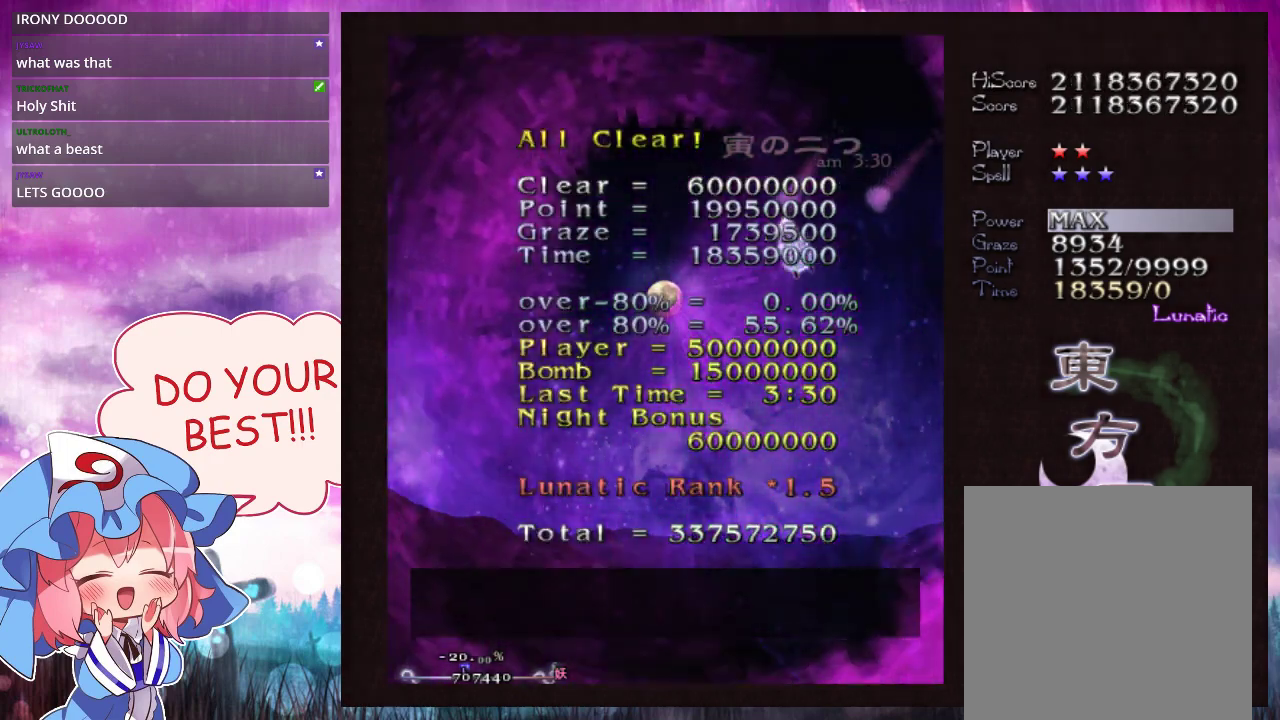
Gameplay with a controller (Xbox layout); each line is a JSON object with the inputs held at the frame after it (dt_ms = milliseconds from this image to that frame). "events" lists button and stick changes between this image and that frame as [ms after this image, input, new state], when the widget could be followed in between. Not read: L3 R3 right_stick.
{"dt_ms": 600, "buttons": [], "left_stick": "center", "events": [[167, "left_stick", "left"], [267, "left_stick", "up-left"], [433, "left_stick", "center"]]}
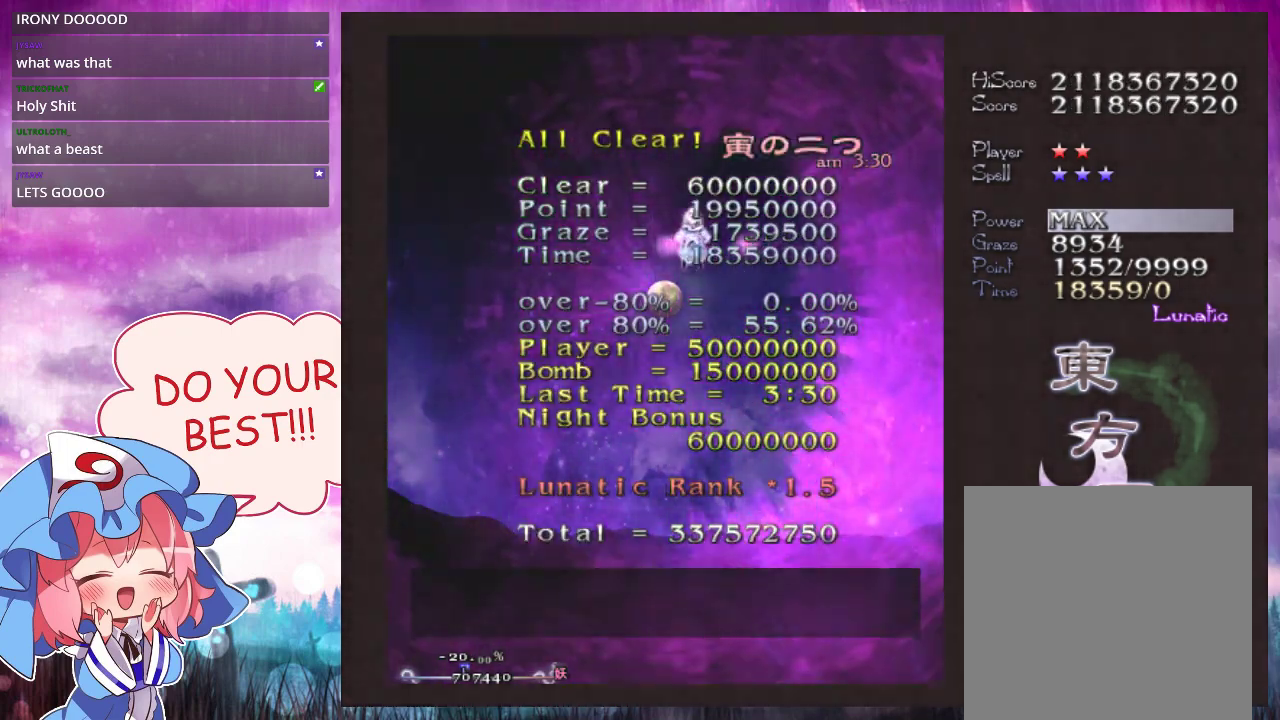
{"dt_ms": 600, "buttons": [], "left_stick": "left", "events": [[100, "left_stick", "down-right"], [167, "left_stick", "down"], [267, "left_stick", "down-left"], [400, "left_stick", "left"]]}
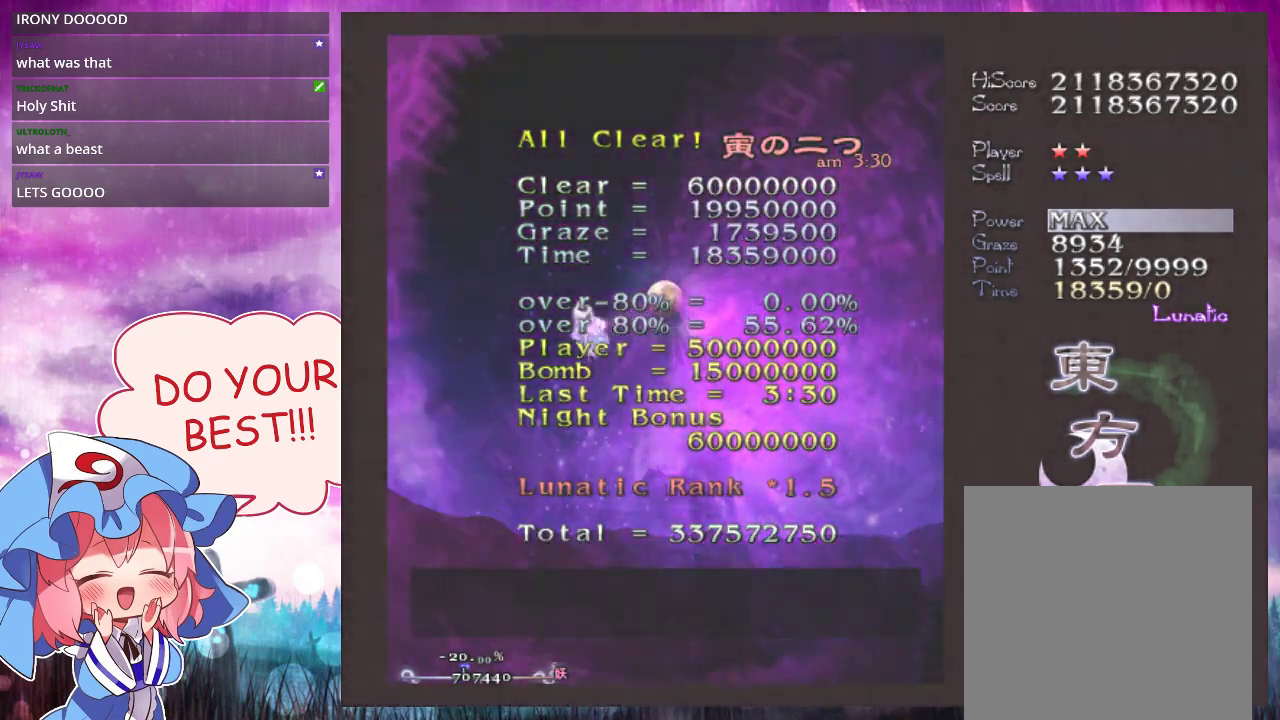
{"dt_ms": 300, "buttons": [], "left_stick": "center", "events": [[300, "left_stick", "center"]]}
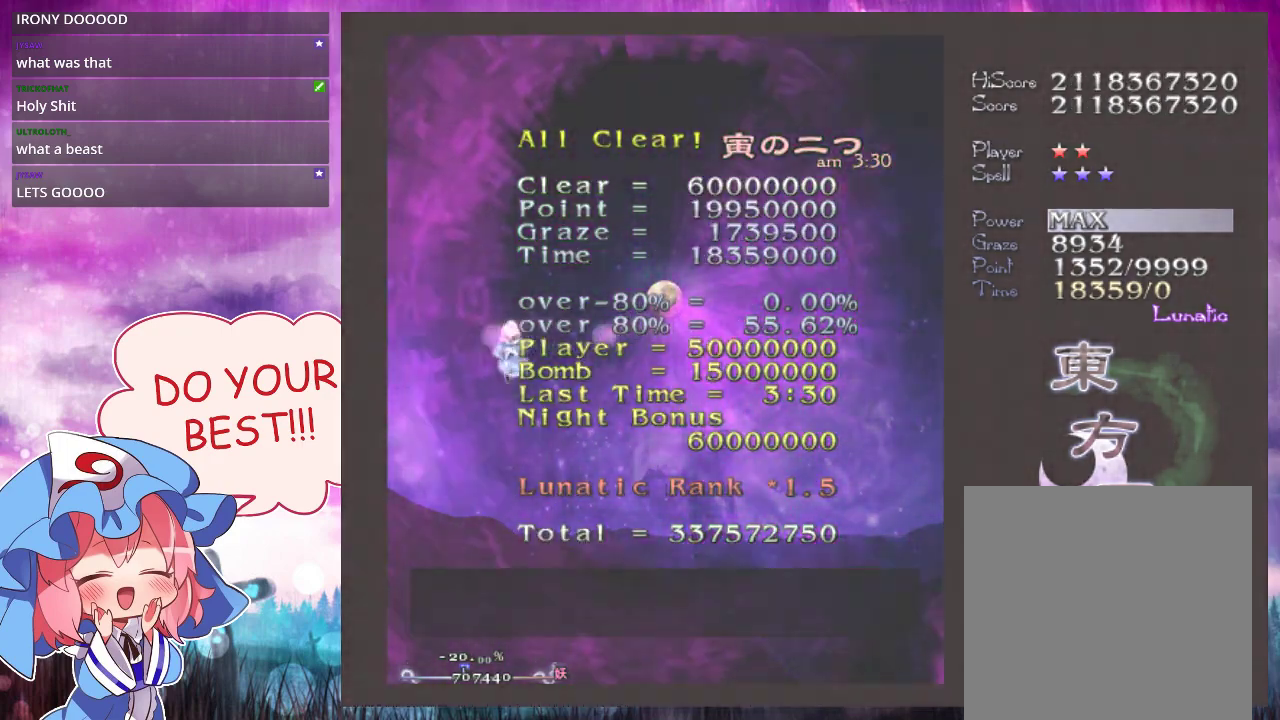
{"dt_ms": 300, "buttons": [], "left_stick": "center", "events": []}
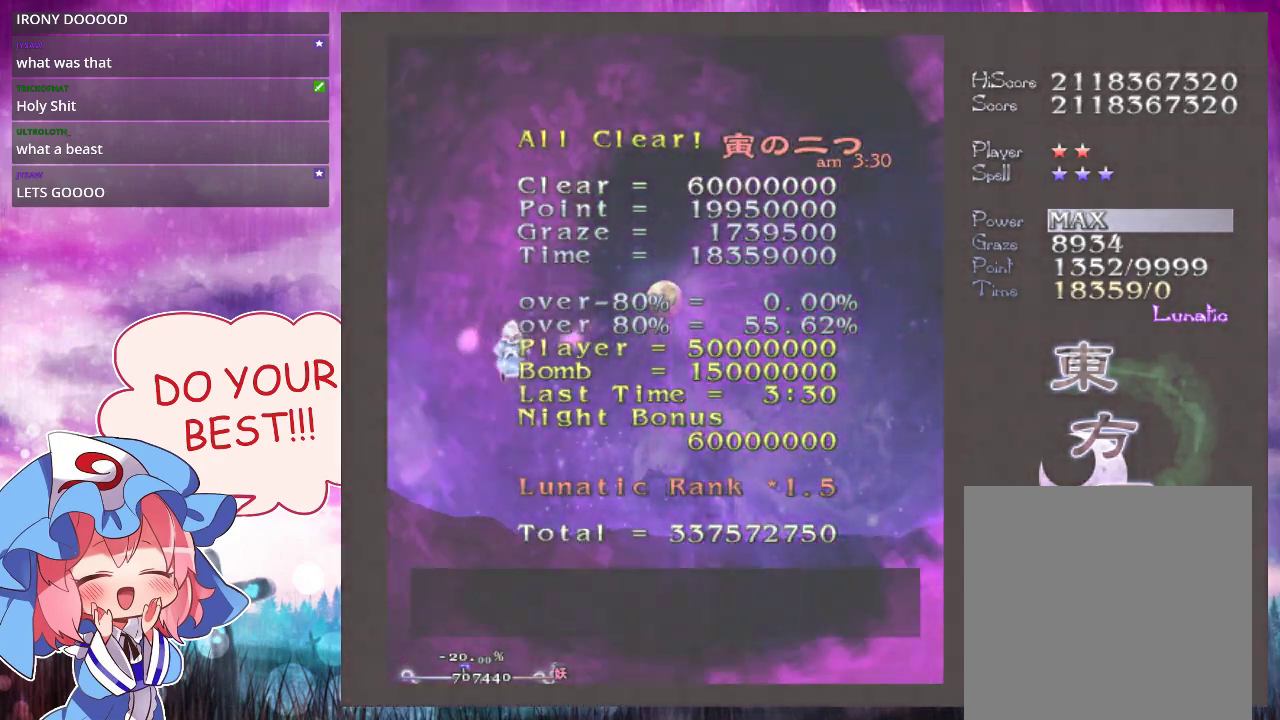
{"dt_ms": 700, "buttons": ["R2"], "left_stick": "center", "events": [[400, "R2", "down"]]}
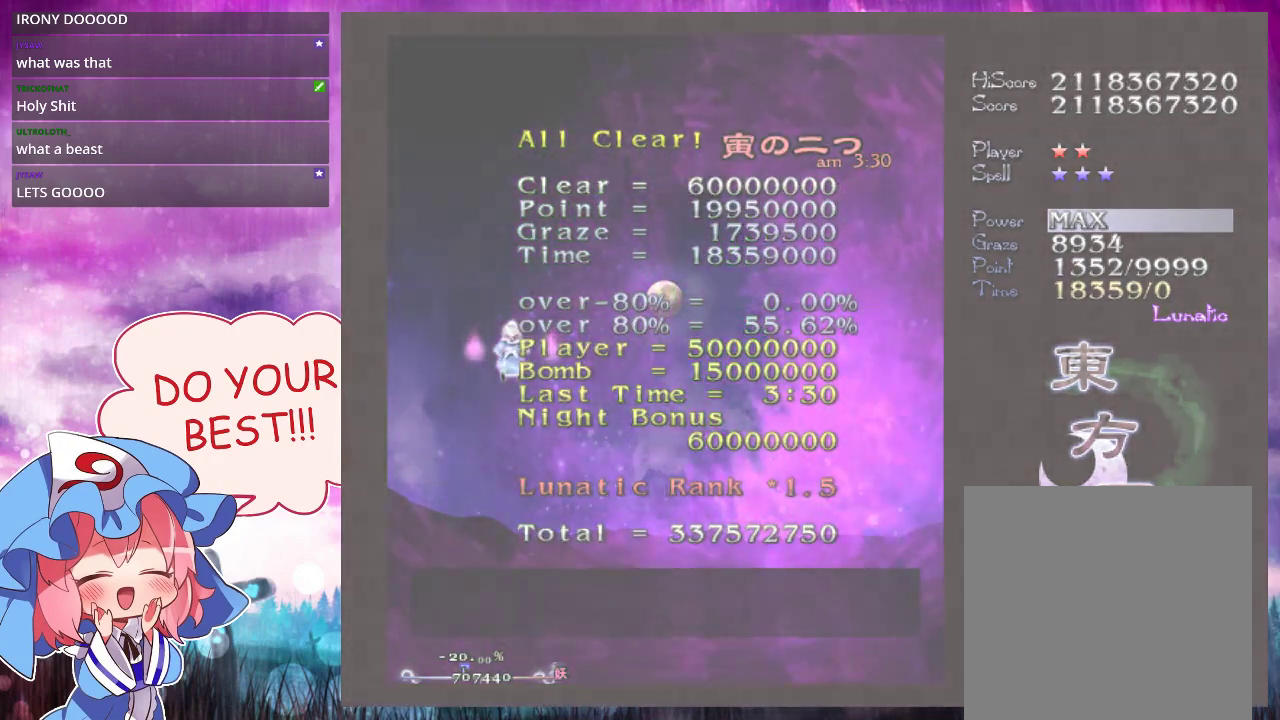
{"dt_ms": 200, "buttons": ["R2"], "left_stick": "center", "events": []}